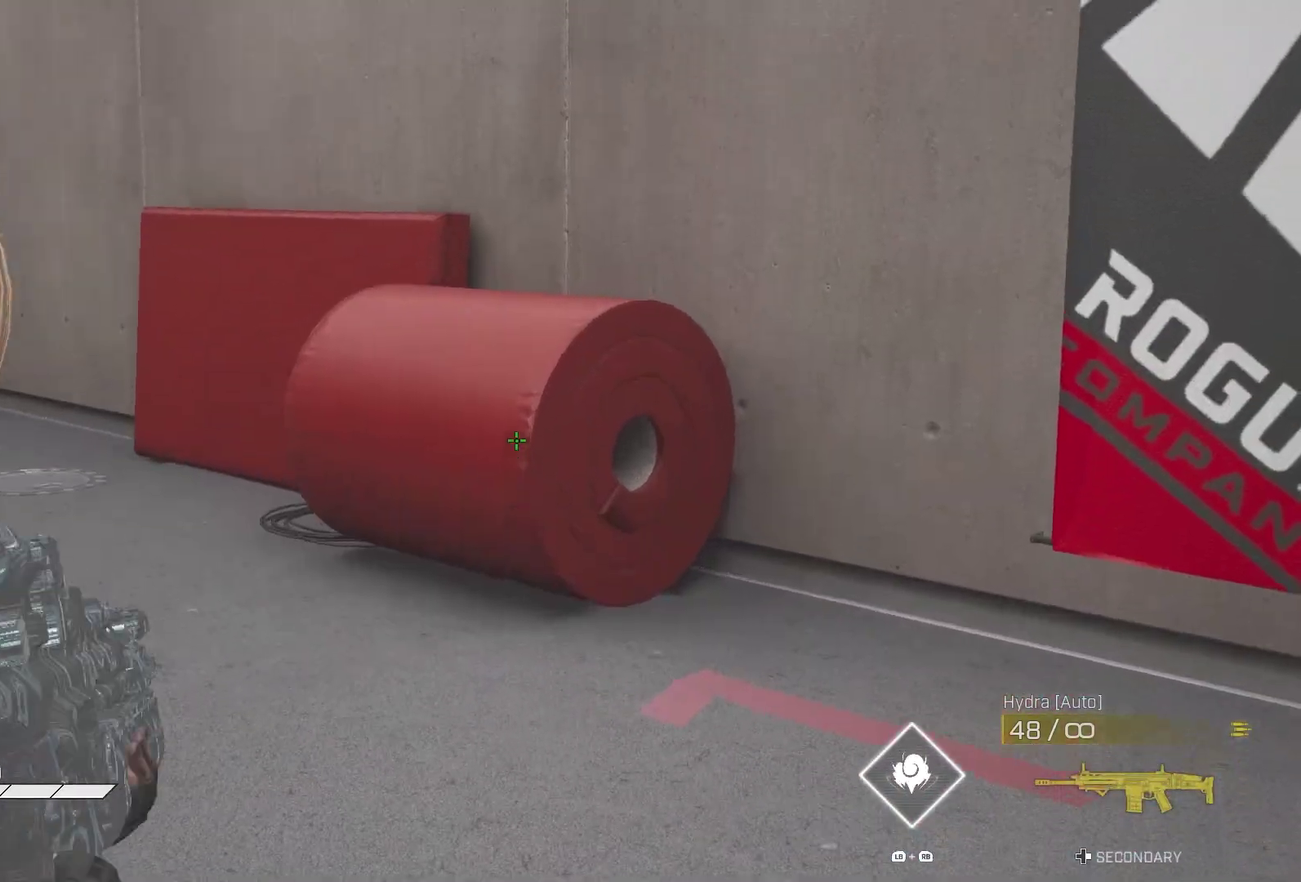
Gameplay with a controller (PlayStation layout); each line is a JSON object with the inputs held at the frame after it (dt_ms = milliseconds from this image to that frame). "events" lists button and stick changes between this image and that frame as [ms after this image, input, new state], when the widget could be followed in between. Not read: L1 R1.
{"dt_ms": 600, "buttons": [], "left_stick": "center", "right_stick": "center", "events": [[17, "right_stick", "center"], [383, "L2", "up"]]}
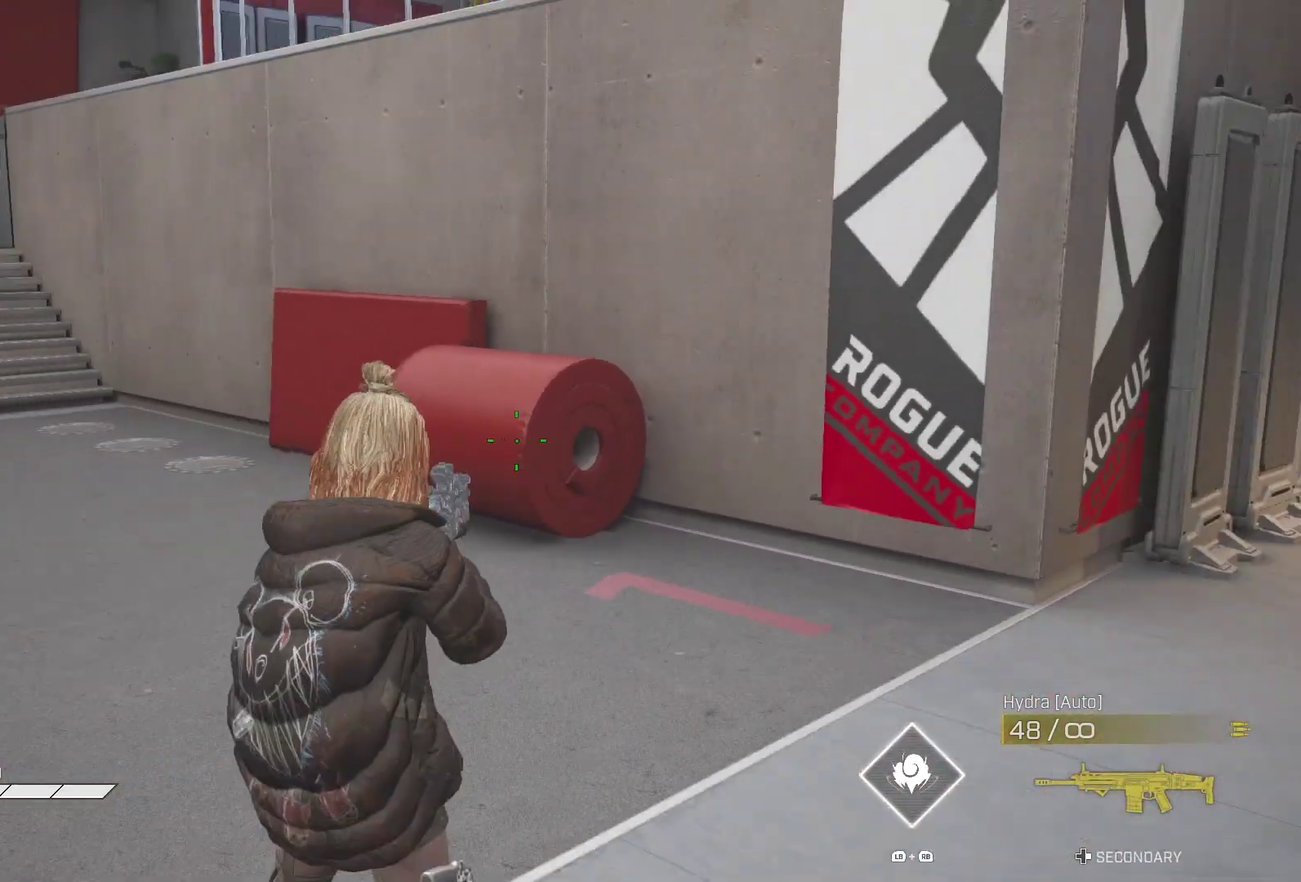
{"dt_ms": 500, "buttons": [], "left_stick": "center", "right_stick": "center", "events": []}
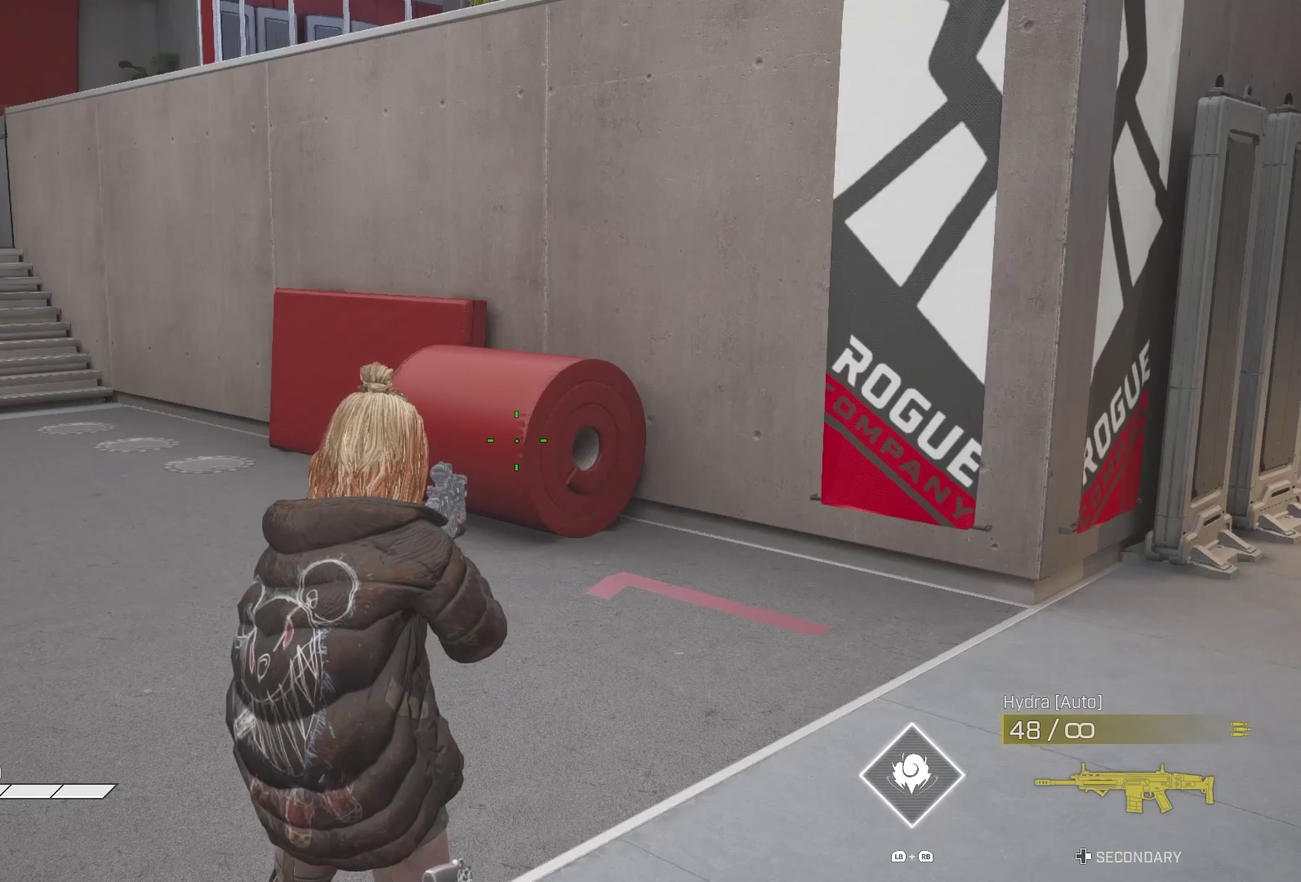
{"dt_ms": 500, "buttons": [], "left_stick": "center", "right_stick": "center", "events": []}
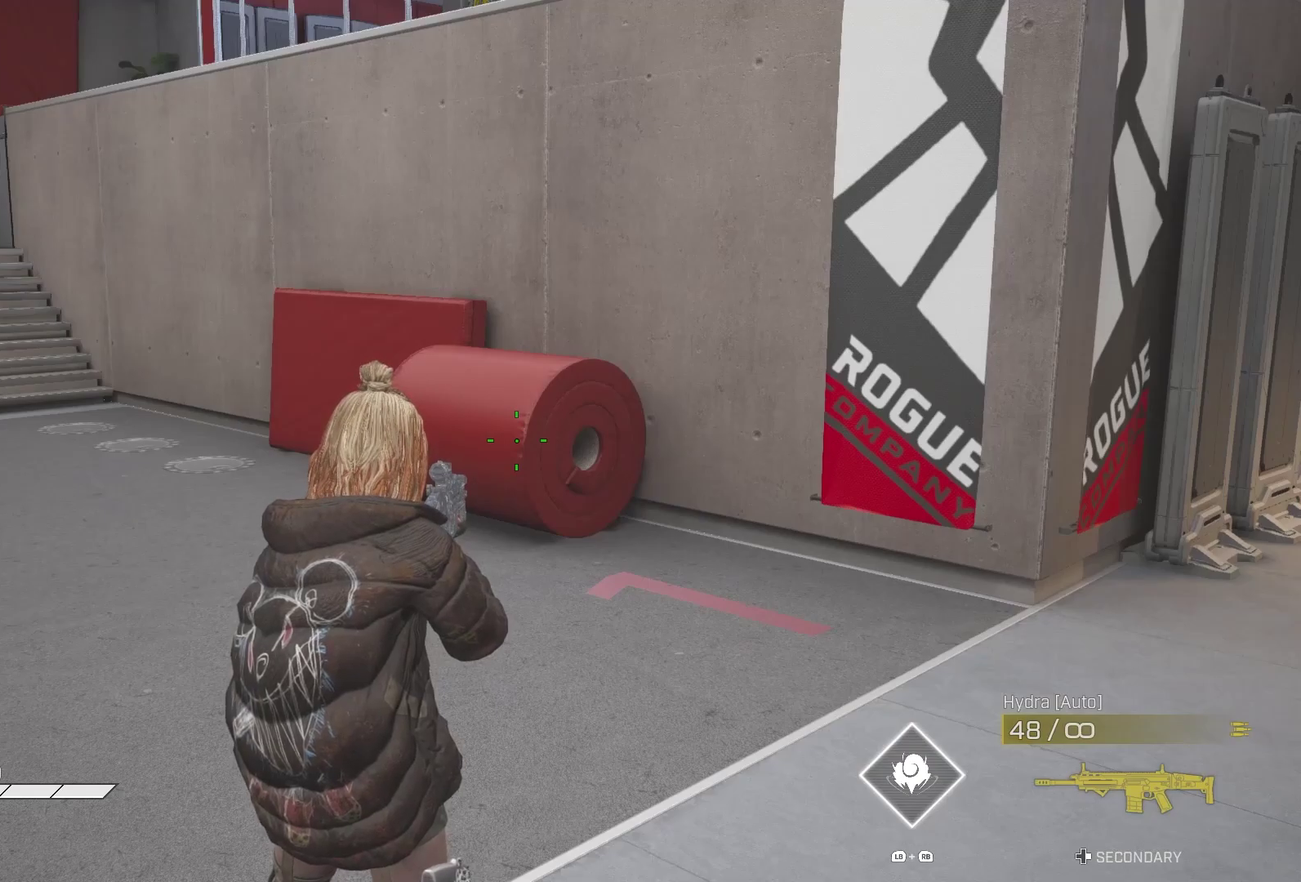
{"dt_ms": 500, "buttons": [], "left_stick": "center", "right_stick": "center", "events": []}
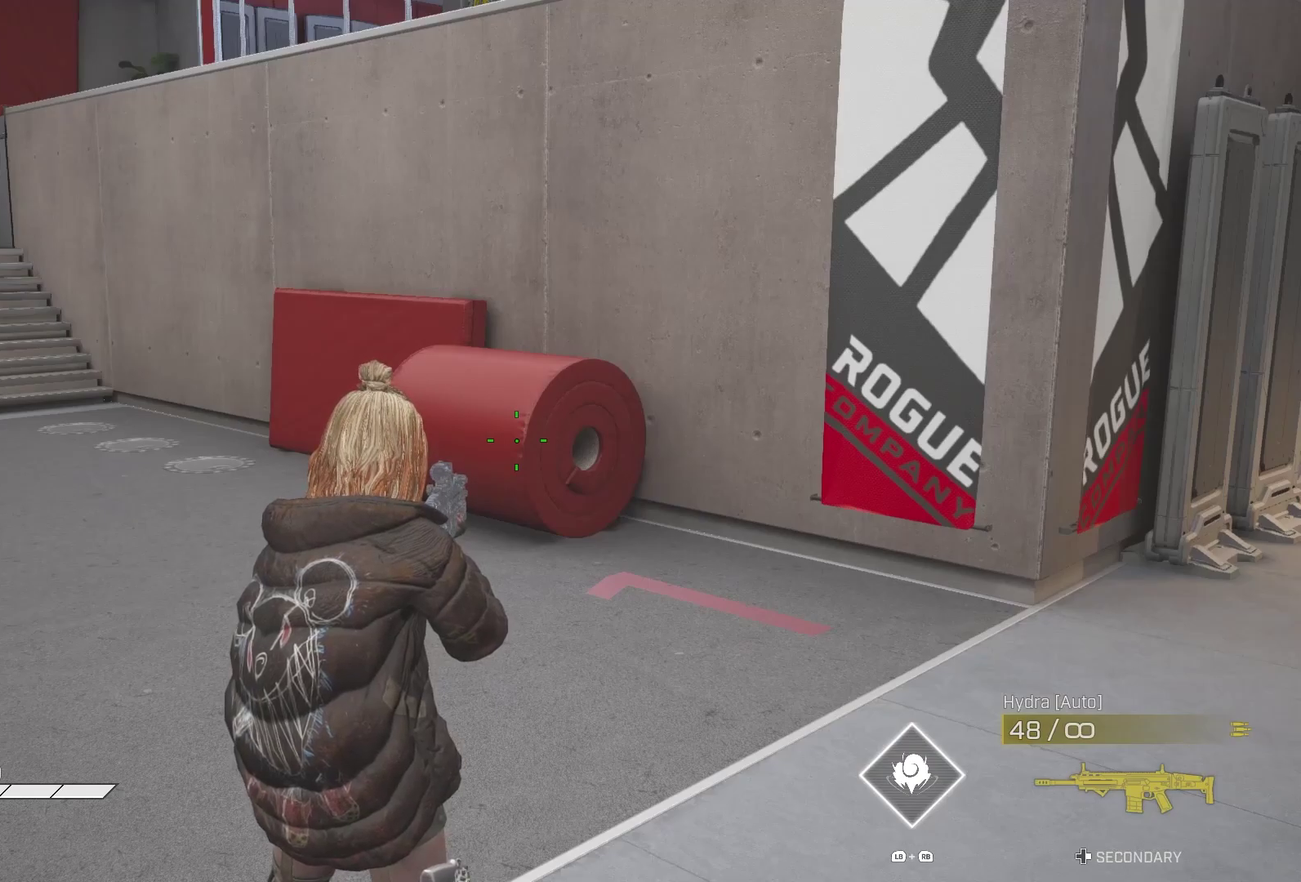
{"dt_ms": 500, "buttons": [], "left_stick": "up", "right_stick": "down-left", "events": [[267, "left_stick", "up"], [317, "right_stick", "down-left"]]}
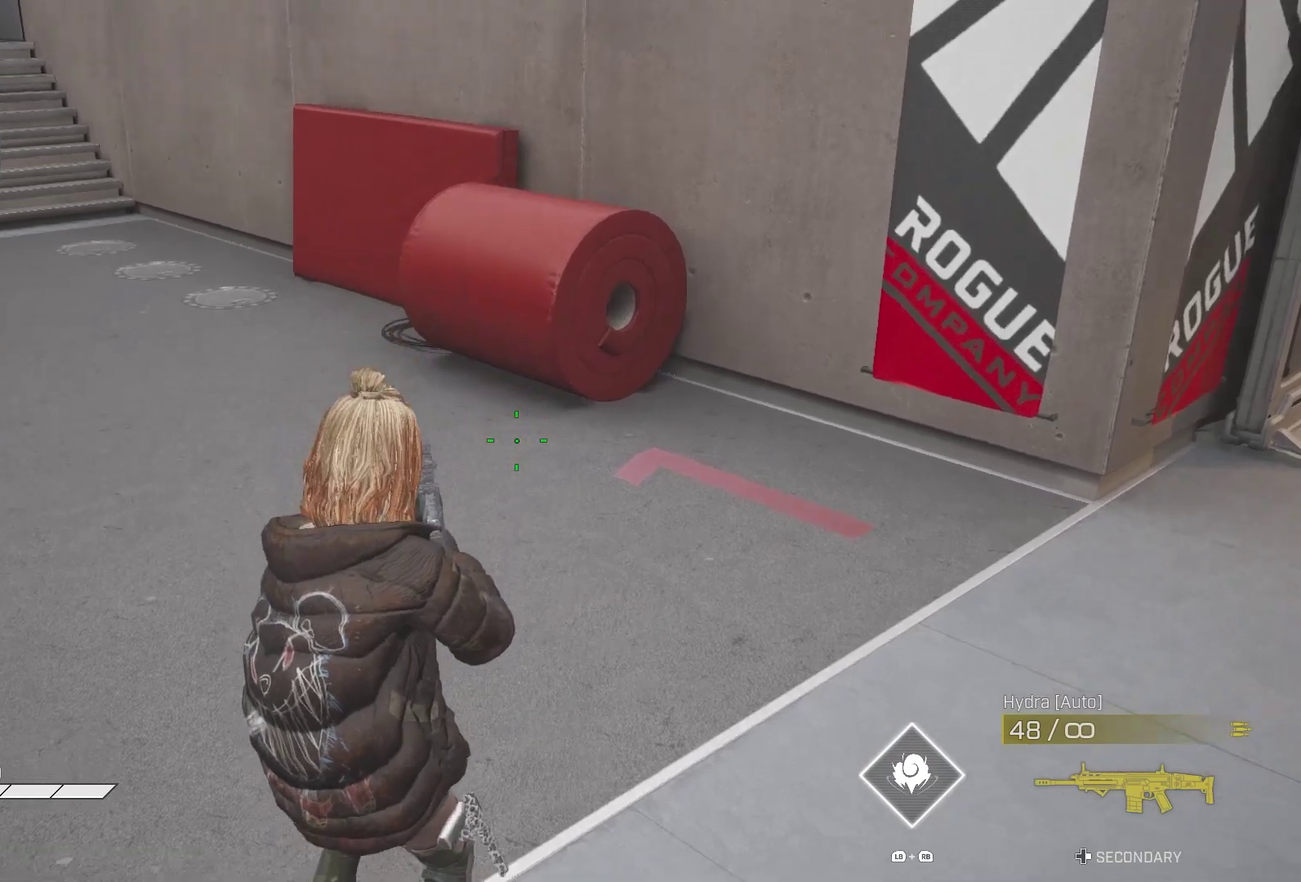
{"dt_ms": 500, "buttons": ["CROSS"], "left_stick": "up", "right_stick": "center", "events": [[83, "right_stick", "center"], [433, "CROSS", "down"]]}
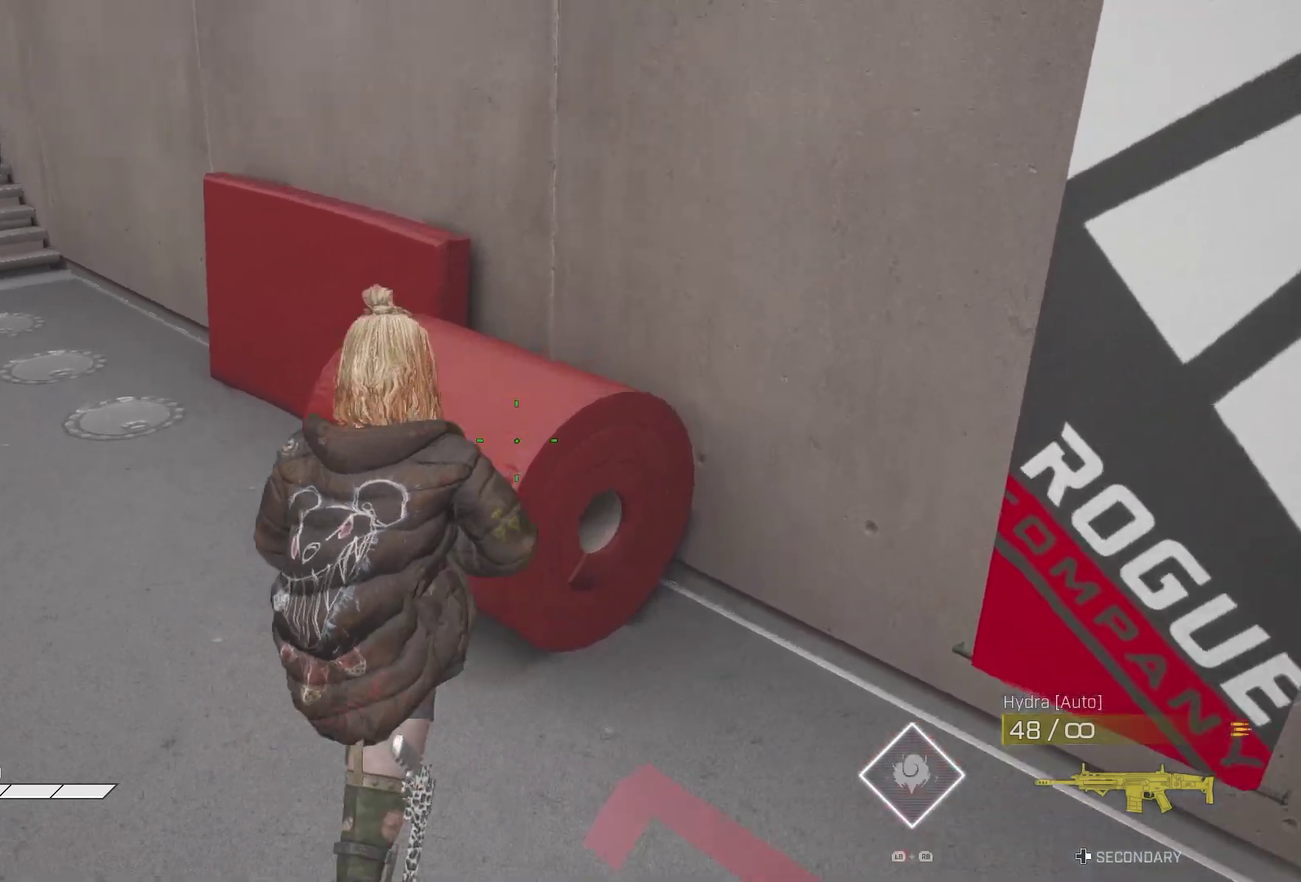
{"dt_ms": 500, "buttons": ["R3"], "left_stick": "down", "right_stick": "down"}
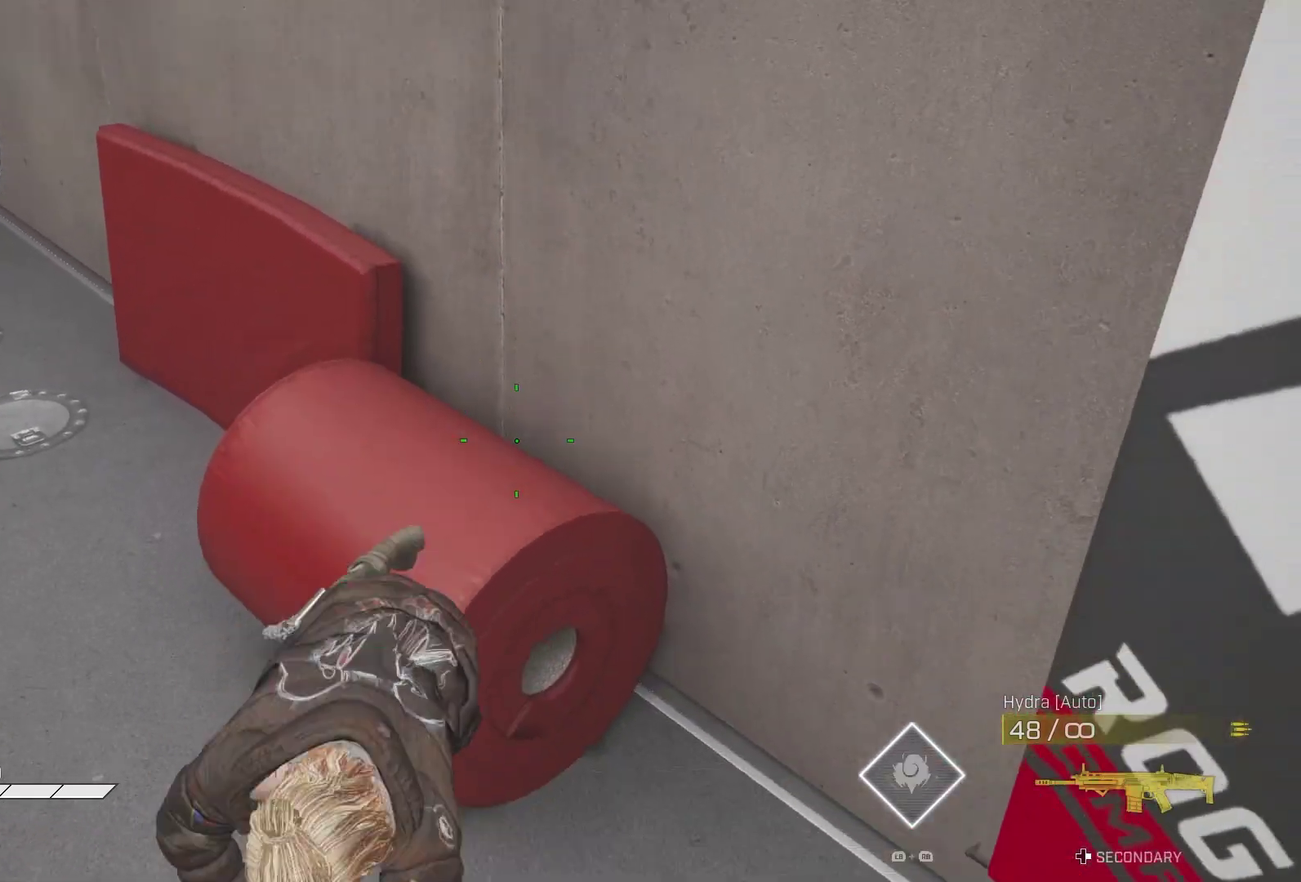
{"dt_ms": 500, "buttons": [], "left_stick": "down-left", "right_stick": "left"}
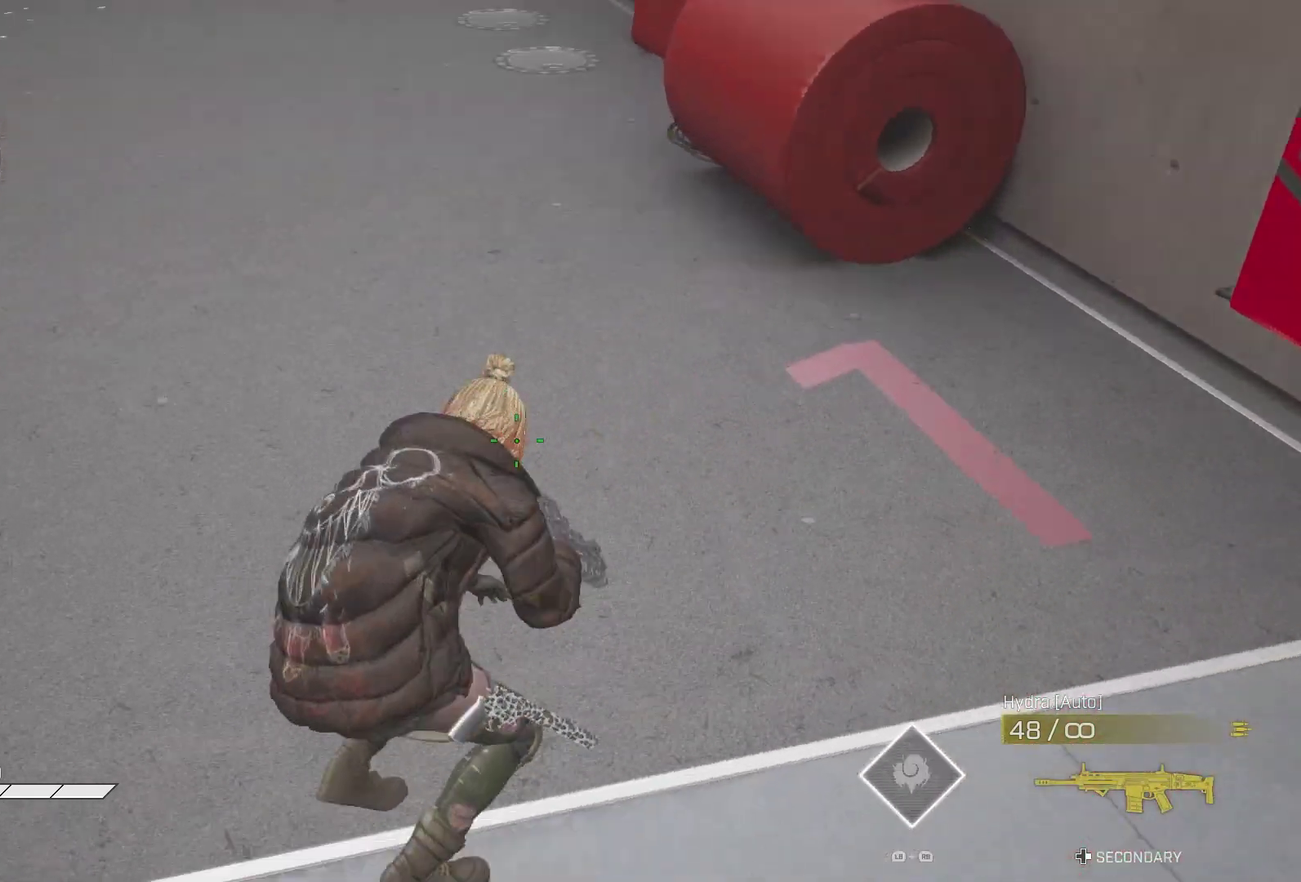
{"dt_ms": 500, "buttons": [], "left_stick": "down-left", "right_stick": "up-left", "events": [[83, "right_stick", "center"], [267, "right_stick", "up"], [500, "right_stick", "up-left"]]}
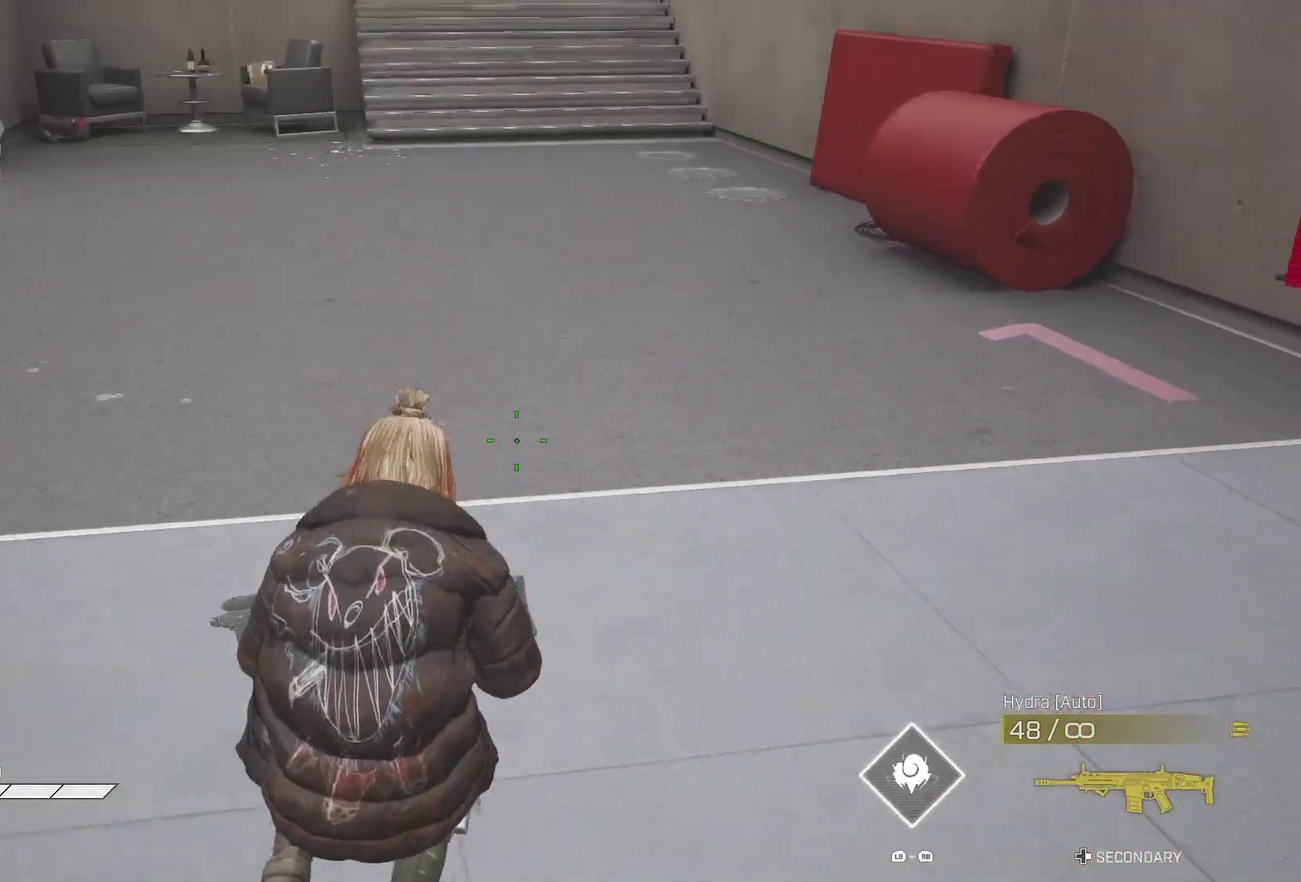
{"dt_ms": 500, "buttons": ["L2"], "left_stick": "down-left", "right_stick": "up", "events": [[67, "right_stick", "up"], [150, "right_stick", "up-right"], [200, "L2", "down"], [233, "right_stick", "up"], [283, "right_stick", "up-left"], [450, "right_stick", "up"]]}
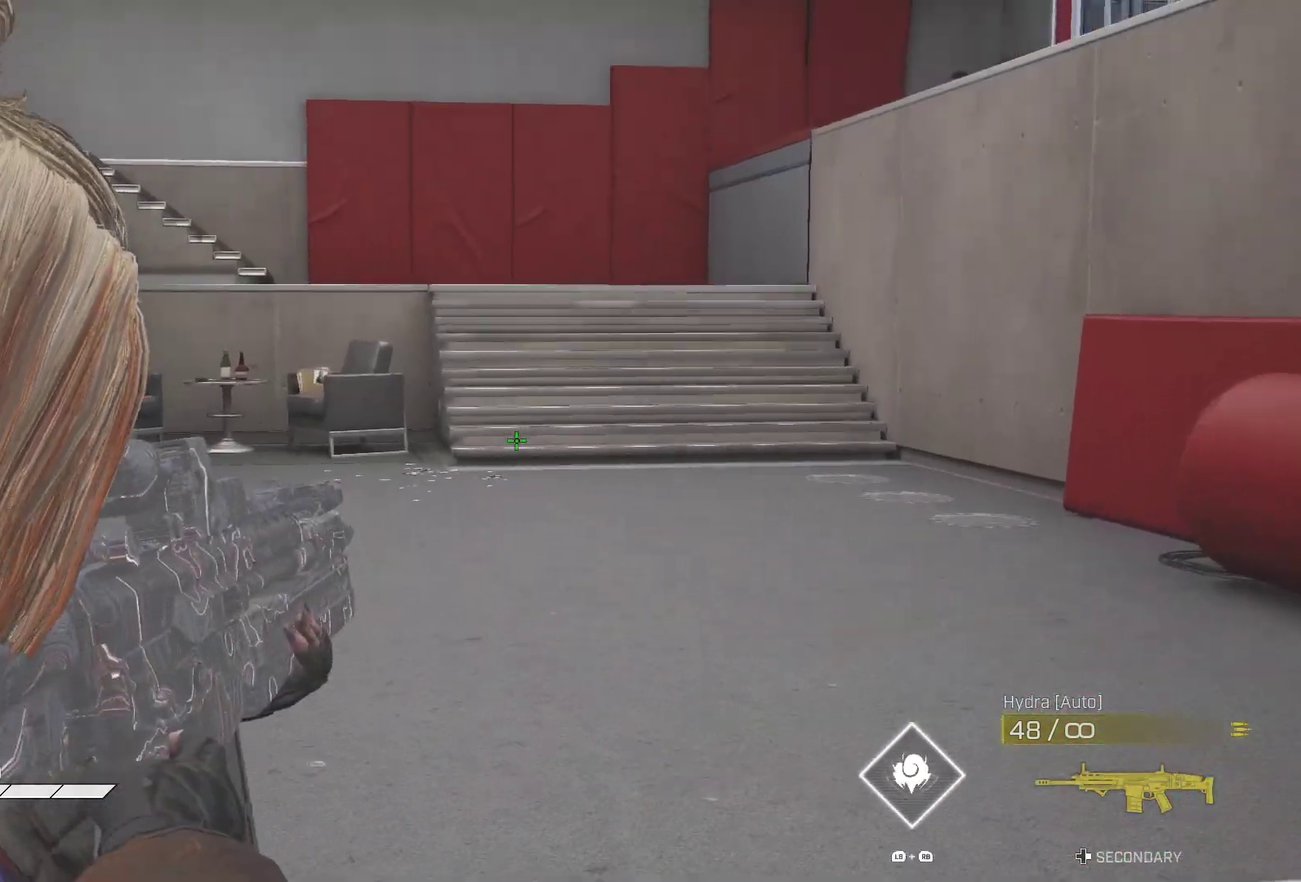
{"dt_ms": 500, "buttons": [], "left_stick": "center", "right_stick": "center", "events": [[167, "right_stick", "center"], [350, "L2", "up"], [383, "left_stick", "center"]]}
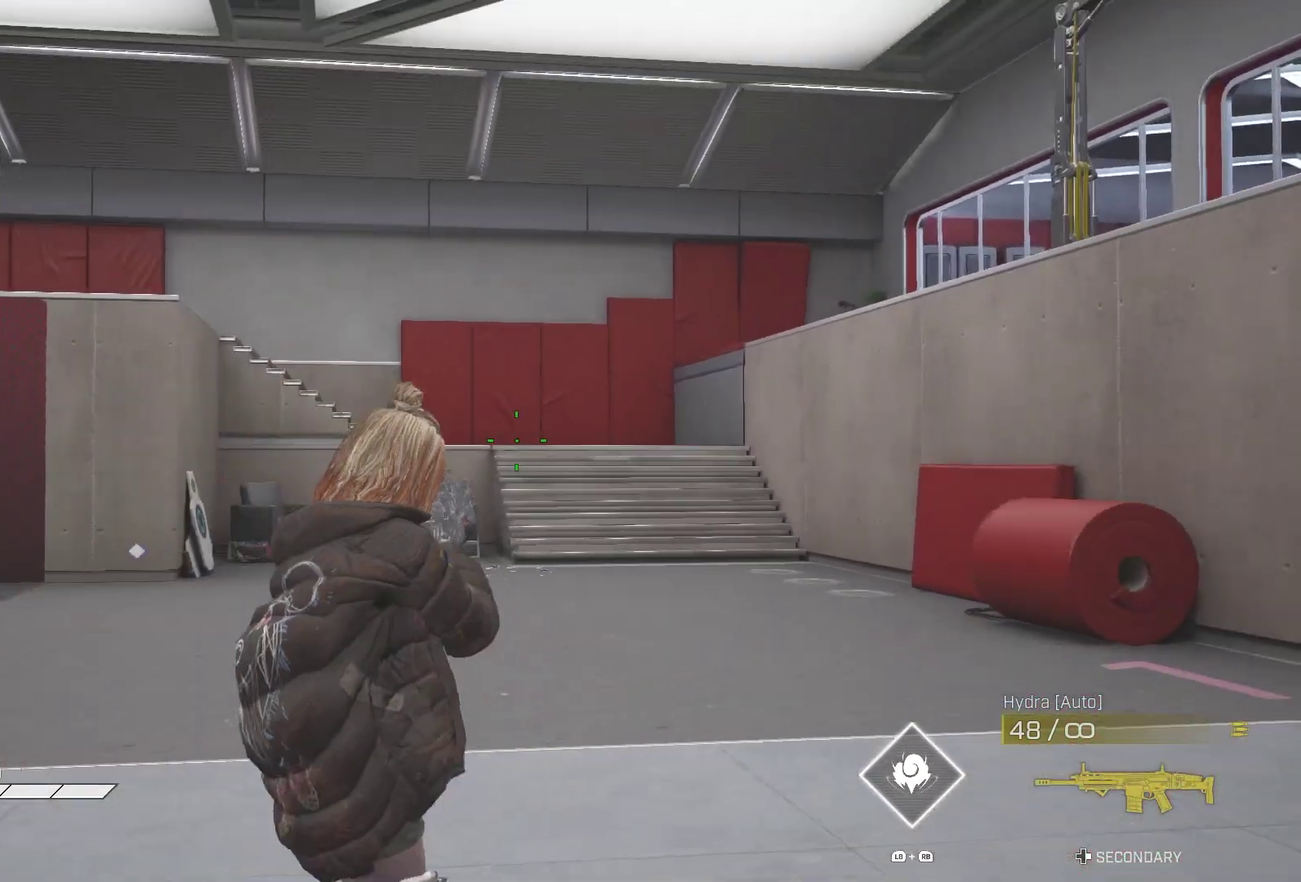
{"dt_ms": 500, "buttons": [], "left_stick": "up", "right_stick": "down-right", "events": [[167, "right_stick", "down-right"], [217, "left_stick", "up"], [333, "right_stick", "down"], [450, "right_stick", "down-right"]]}
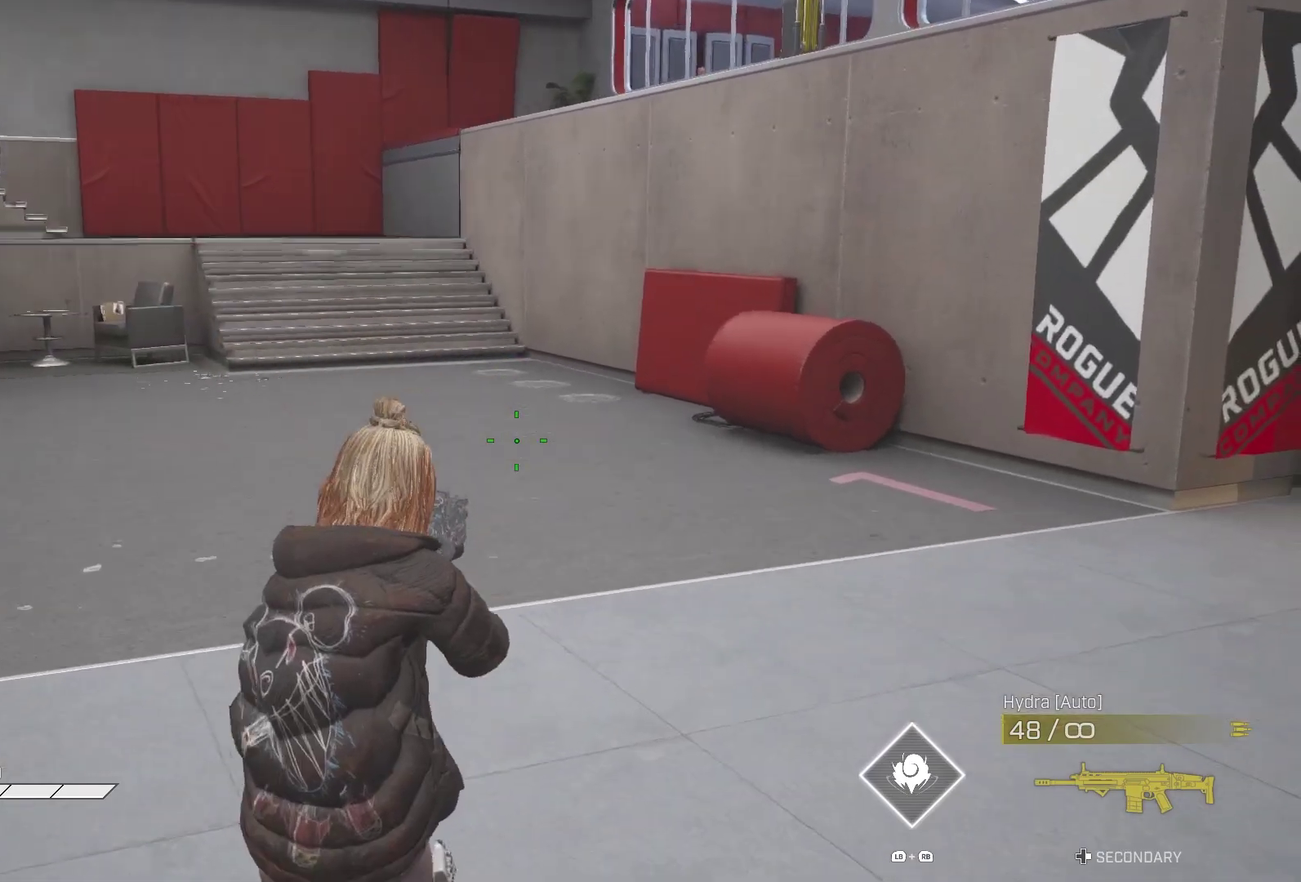
{"dt_ms": 500, "buttons": [], "left_stick": "up", "right_stick": "down", "events": [[350, "right_stick", "down"]]}
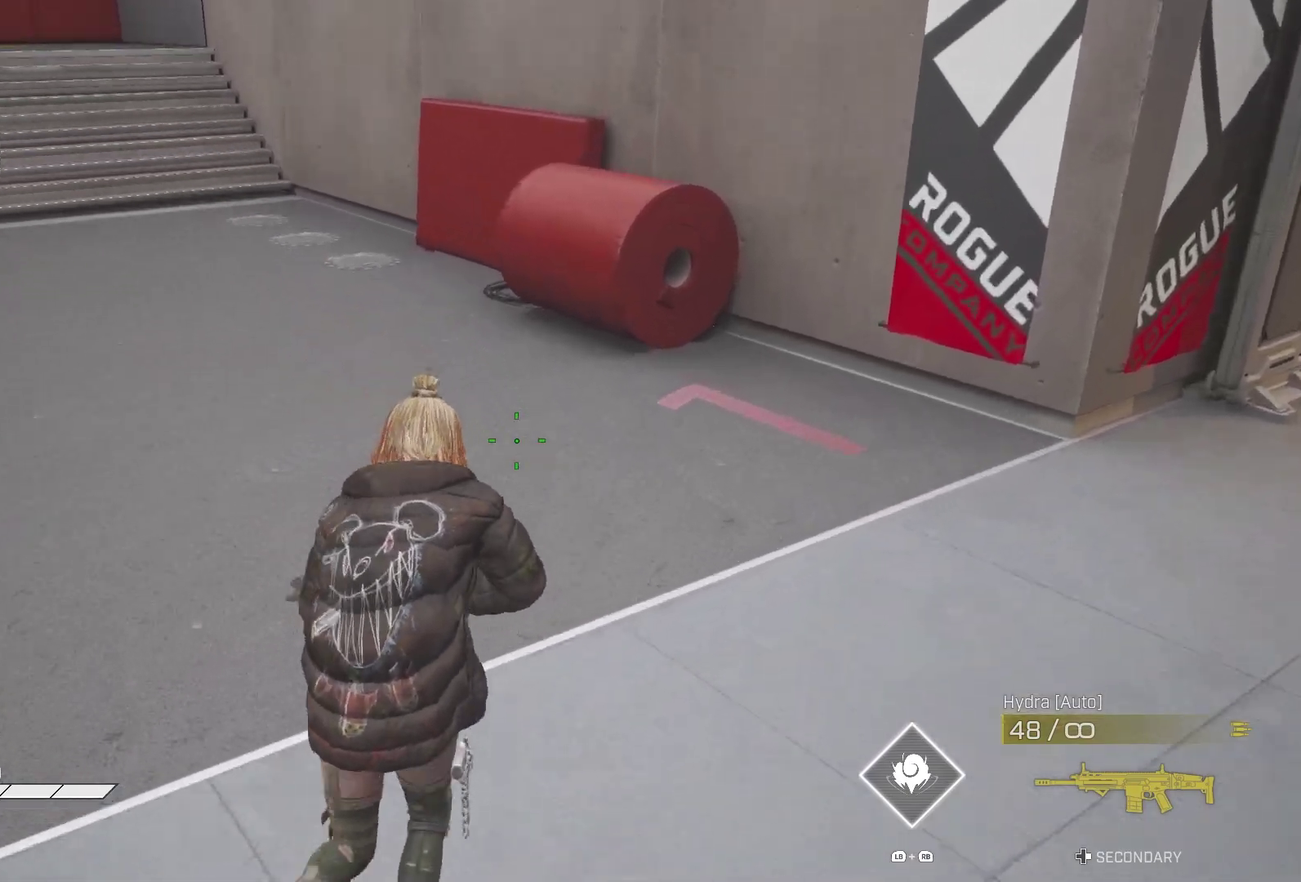
{"dt_ms": 500, "buttons": ["CROSS"], "left_stick": "up", "right_stick": "center", "events": [[33, "right_stick", "center"], [433, "CROSS", "down"]]}